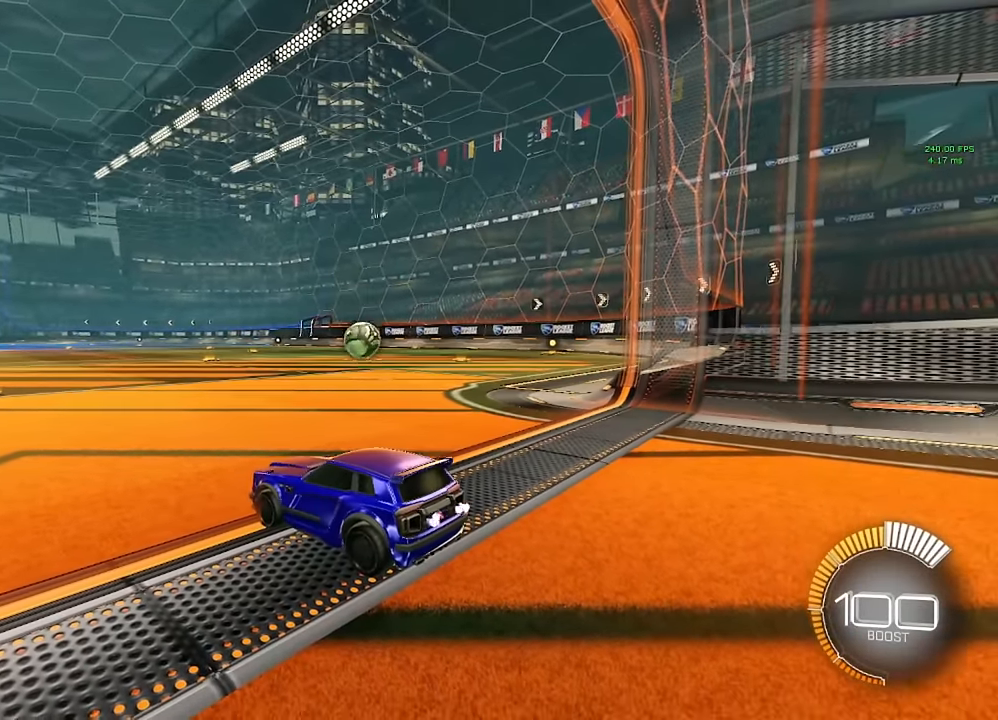
Gameplay with a controller (Xbox layout); each line is a JSON object with the inputs held at the frame after it. "events" lists button and stick changes between this image and that frame as [ms after this image, input, new state], when the widget could be followed in between. Not read: R2.
{"buttons": ["B"], "left_stick": "right", "right_stick": "center", "events": [[300, "left_stick", "right"], [317, "B", "down"]]}
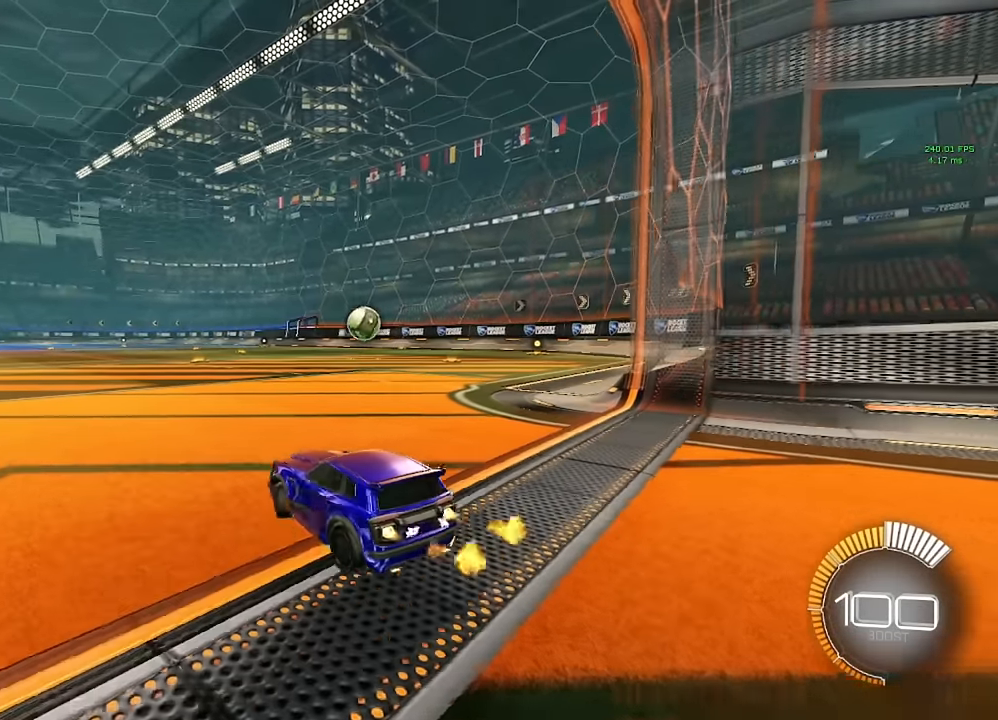
{"buttons": ["B"], "left_stick": "center", "right_stick": "center", "events": [[133, "B", "up"], [133, "left_stick", "center"], [200, "left_stick", "left"], [283, "X", "down"], [350, "left_stick", "center"], [367, "X", "up"], [367, "Y", "down"], [400, "B", "down"], [417, "Y", "up"]]}
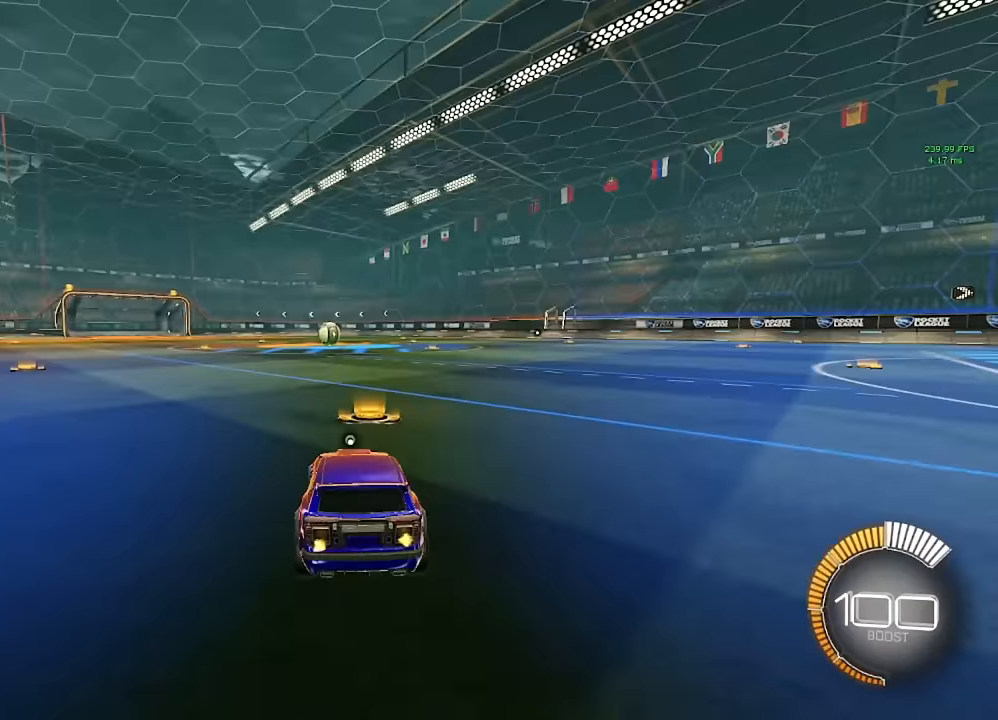
{"buttons": ["B"], "left_stick": "center", "right_stick": "center", "events": [[17, "left_stick", "right"], [333, "left_stick", "center"]]}
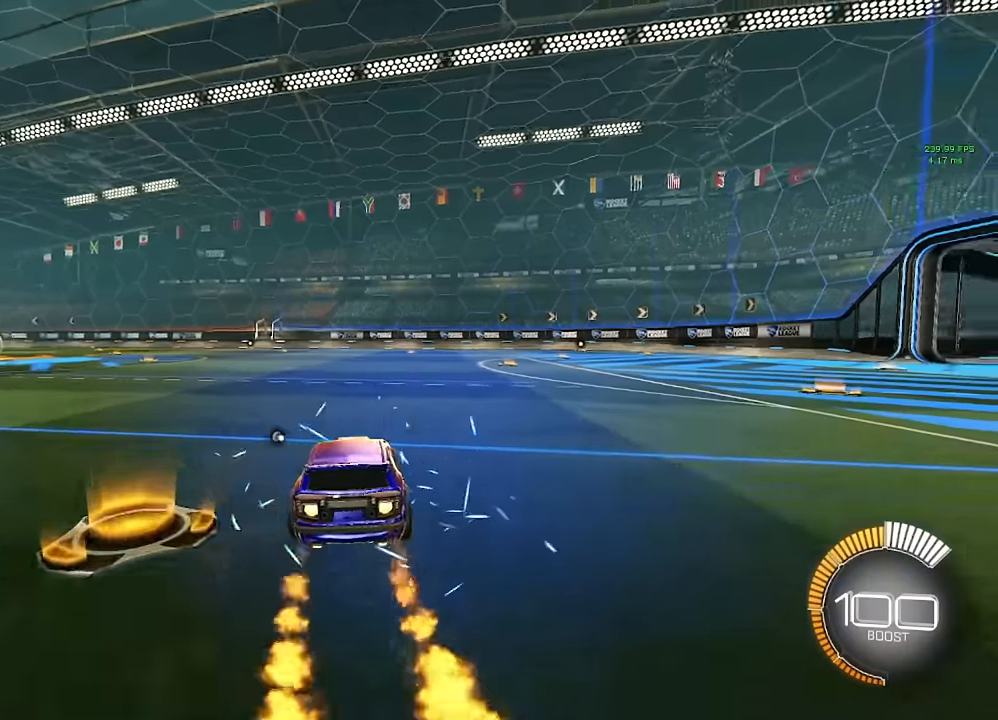
{"buttons": ["DPAD_UP"], "left_stick": "center", "right_stick": "center", "events": [[33, "Y", "down"], [50, "left_stick", "right"], [67, "Y", "up"], [117, "left_stick", "center"], [283, "Y", "down"], [300, "Y", "up"], [467, "B", "up"], [483, "DPAD_UP", "down"]]}
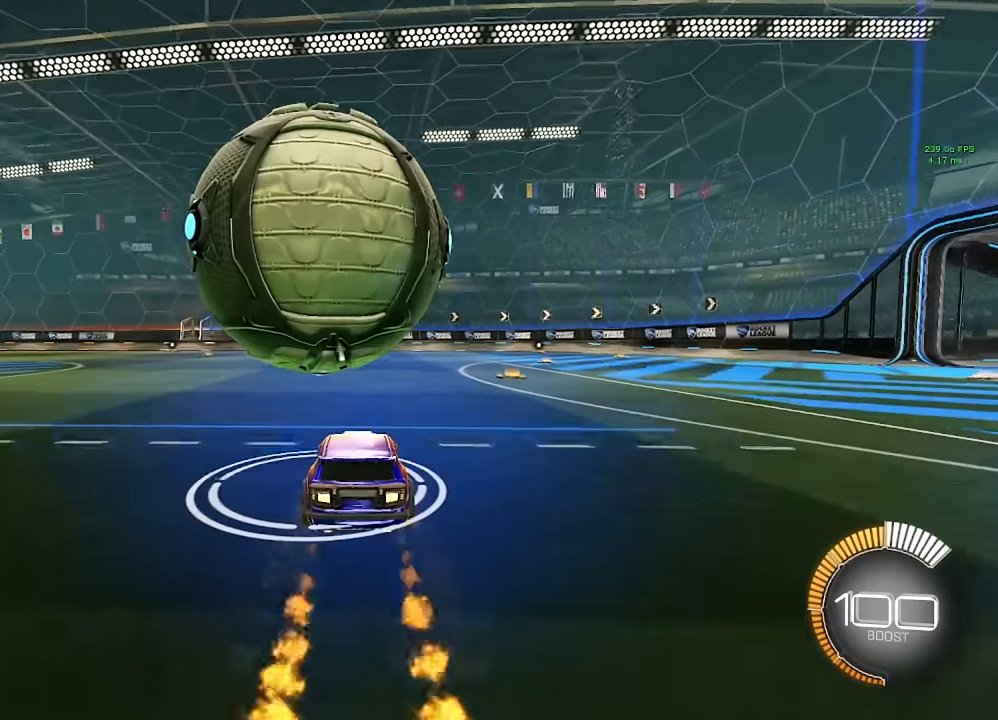
{"buttons": ["B"], "left_stick": "left", "right_stick": "center", "events": [[33, "DPAD_UP", "up"], [183, "left_stick", "right"], [300, "left_stick", "center"], [467, "B", "down"], [483, "left_stick", "left"]]}
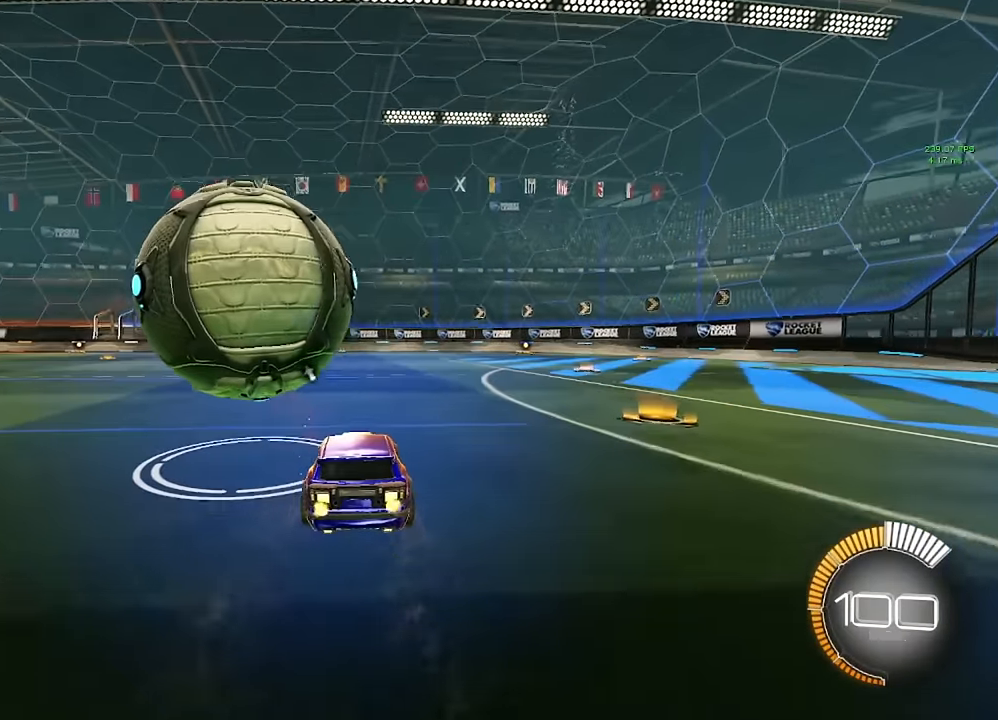
{"buttons": [], "left_stick": "right", "right_stick": "center", "events": [[50, "left_stick", "center"], [83, "Y", "down"], [133, "Y", "up"], [133, "left_stick", "left"], [317, "left_stick", "center"], [450, "B", "up"], [467, "left_stick", "right"]]}
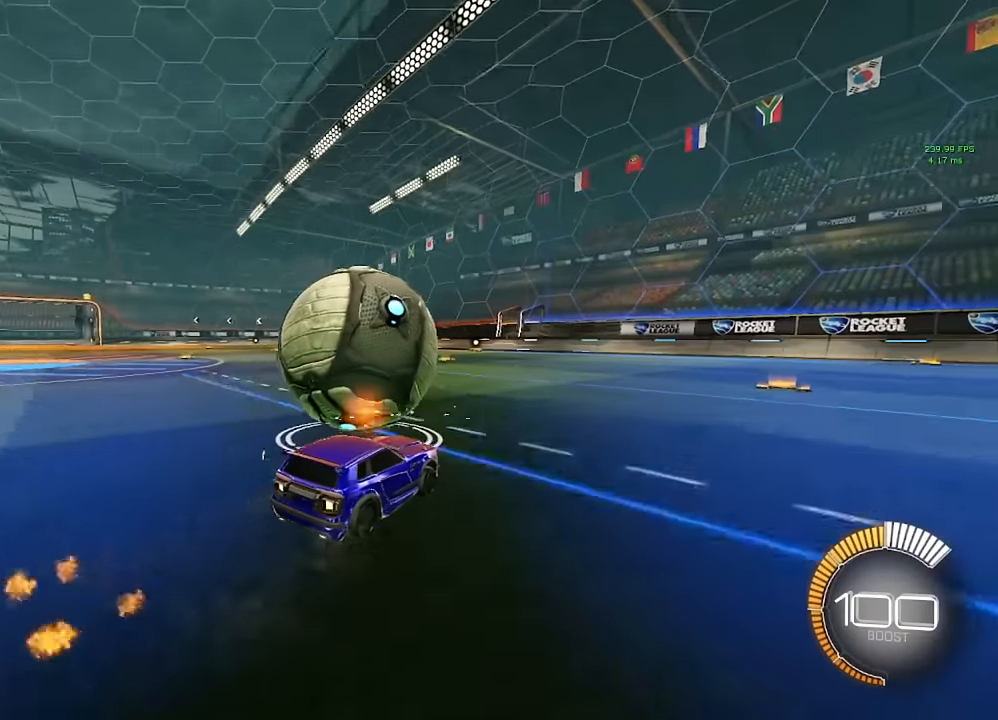
{"buttons": ["B"], "left_stick": "left", "right_stick": "center", "events": [[17, "left_stick", "center"], [450, "B", "down"], [467, "left_stick", "left"]]}
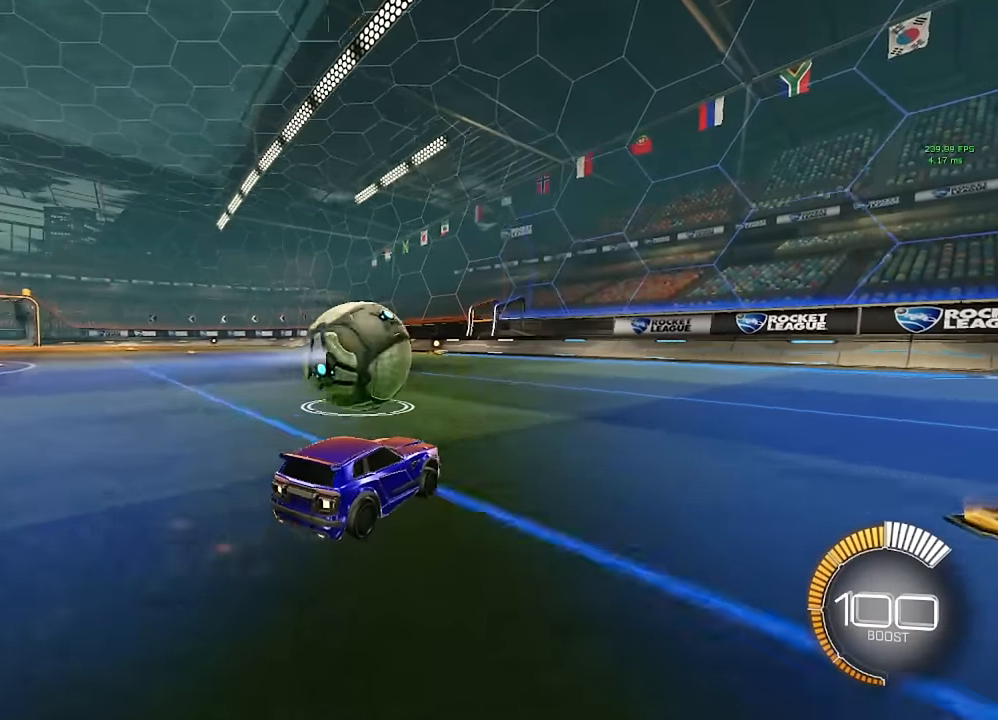
{"buttons": [], "left_stick": "center", "right_stick": "center", "events": [[33, "left_stick", "center"], [300, "B", "up"], [317, "left_stick", "left"], [400, "left_stick", "center"]]}
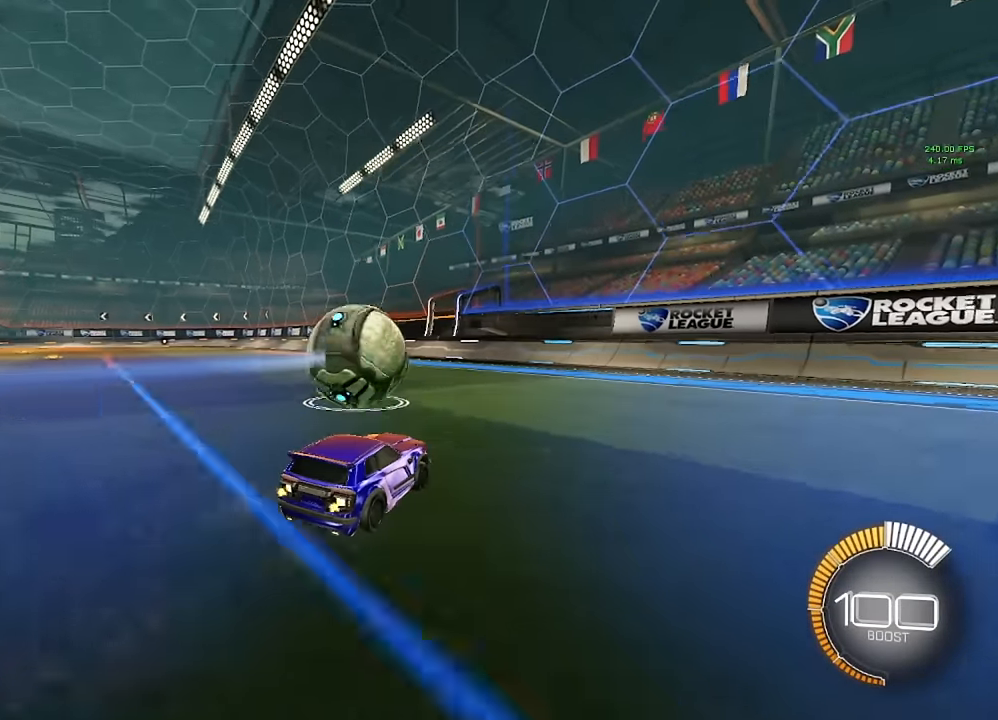
{"buttons": [], "left_stick": "center", "right_stick": "center", "events": [[183, "left_stick", "left"], [250, "left_stick", "center"]]}
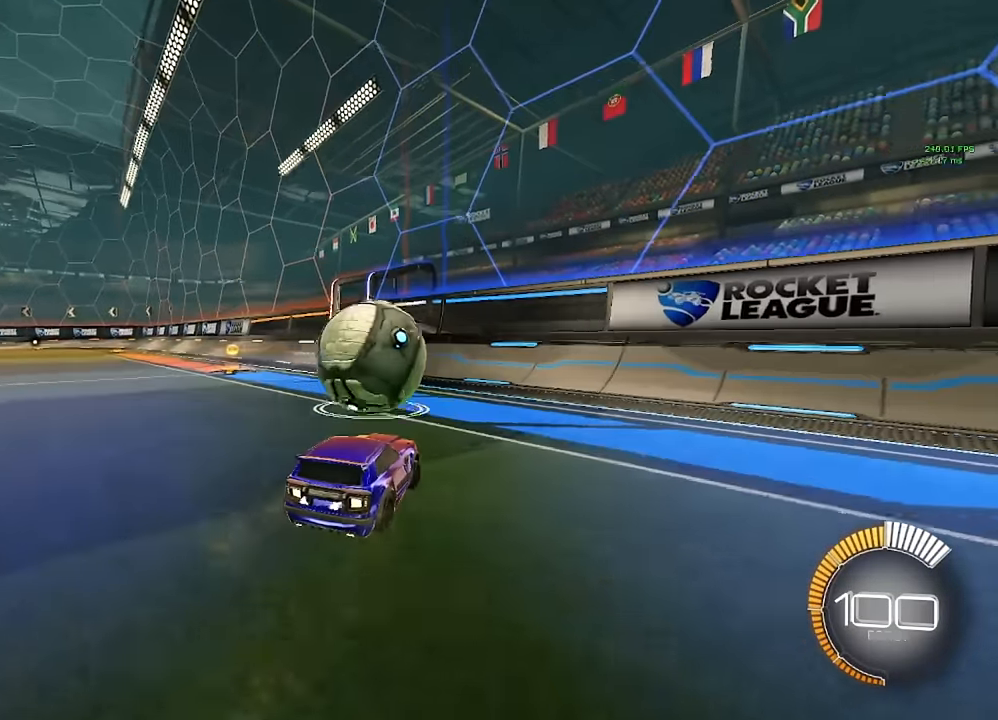
{"buttons": ["B"], "left_stick": "right", "right_stick": "center", "events": [[267, "B", "down"], [467, "left_stick", "right"]]}
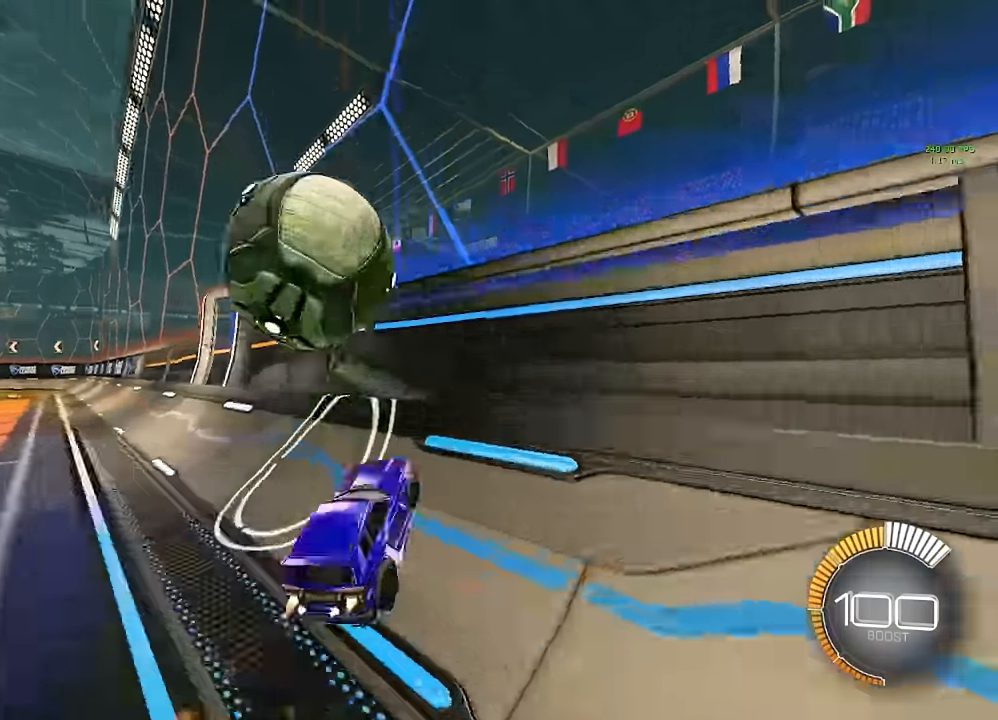
{"buttons": ["R1"], "left_stick": "down", "right_stick": "center", "events": [[33, "left_stick", "center"], [150, "B", "up"], [217, "left_stick", "left"], [250, "A", "down"], [300, "B", "down"], [300, "R1", "down"], [333, "left_stick", "down"], [350, "A", "up"], [383, "B", "up"]]}
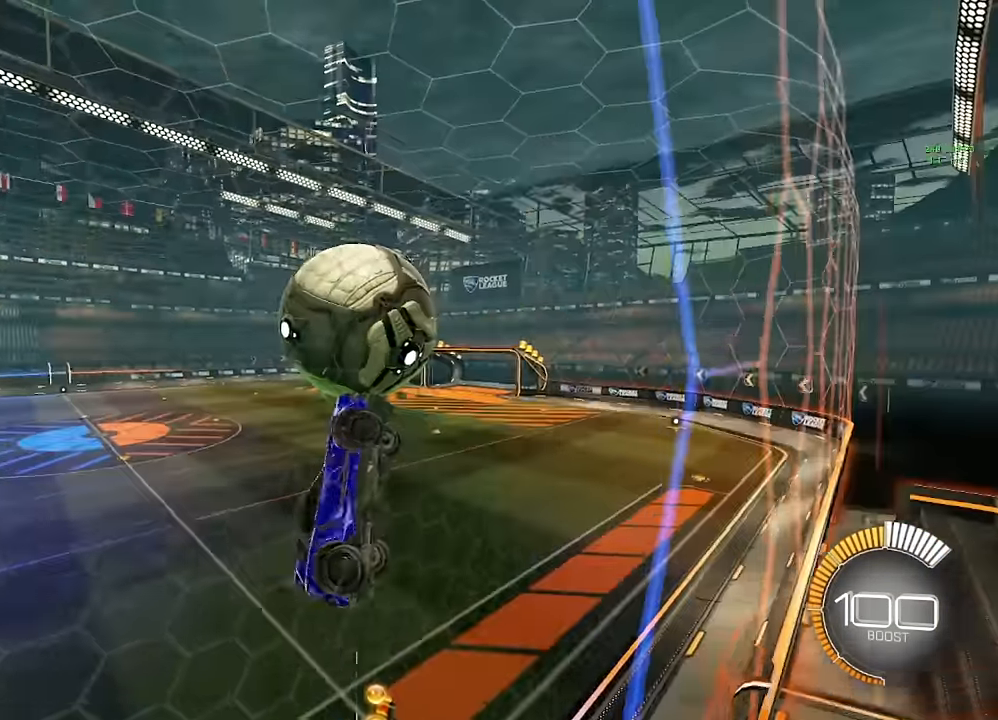
{"buttons": ["L1", "R1"], "left_stick": "right", "right_stick": "center", "events": [[117, "left_stick", "up-right"], [217, "B", "down"], [400, "left_stick", "right"], [483, "B", "up"], [483, "L1", "down"]]}
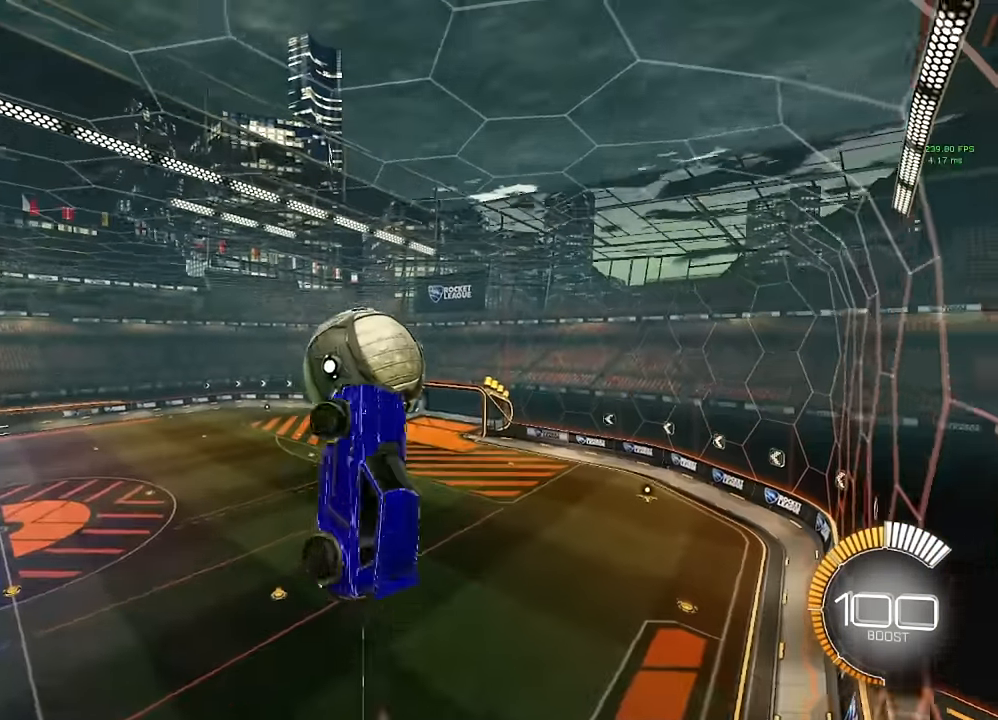
{"buttons": ["B"], "left_stick": "down-left", "right_stick": "center", "events": [[17, "R1", "up"], [17, "left_stick", "down-right"], [67, "B", "down"], [167, "L1", "up"], [183, "B", "up"], [283, "B", "down"], [283, "left_stick", "center"], [367, "left_stick", "down"], [383, "B", "up"], [467, "B", "down"], [467, "left_stick", "down-left"]]}
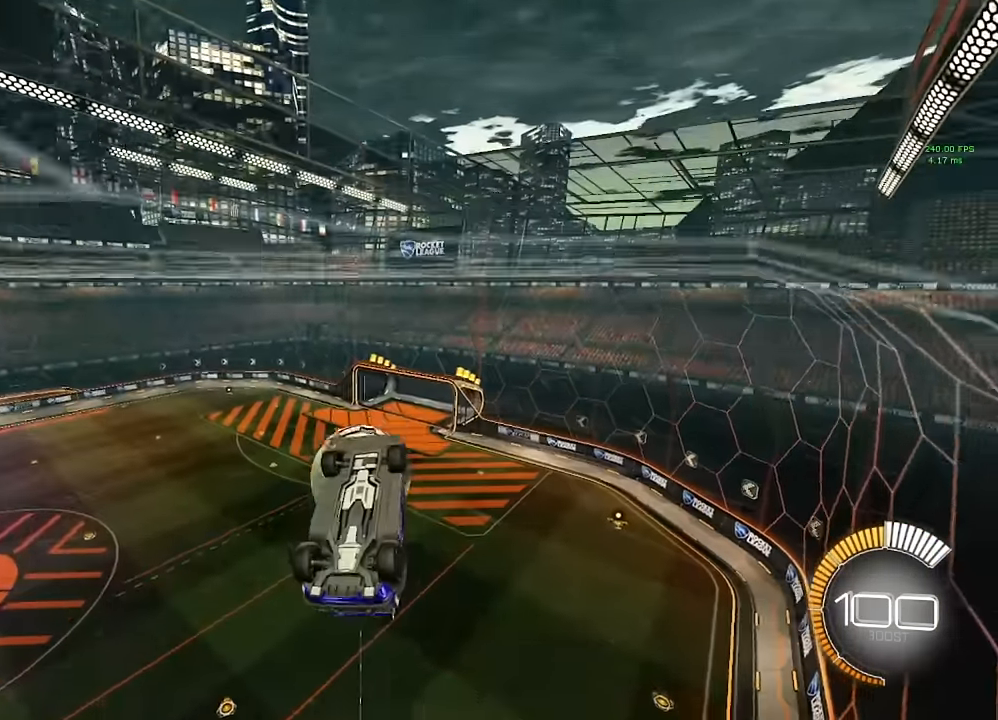
{"buttons": ["R1"], "left_stick": "right", "right_stick": "center", "events": [[67, "B", "up"], [133, "left_stick", "center"], [200, "left_stick", "up"], [233, "R1", "down"], [350, "left_stick", "up-right"], [450, "left_stick", "right"]]}
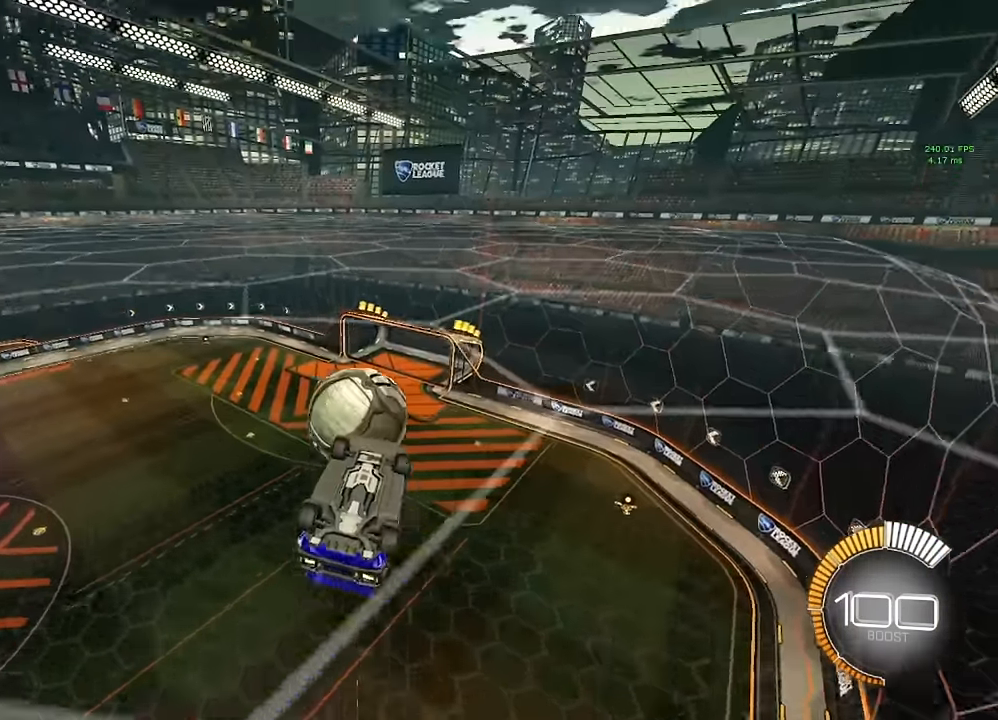
{"buttons": ["B", "R1"], "left_stick": "down-left", "right_stick": "center", "events": [[133, "left_stick", "down"], [167, "B", "down"], [233, "left_stick", "right"], [283, "left_stick", "up"], [300, "B", "up"], [333, "left_stick", "left"], [450, "B", "down"], [450, "left_stick", "center"], [500, "left_stick", "down-left"]]}
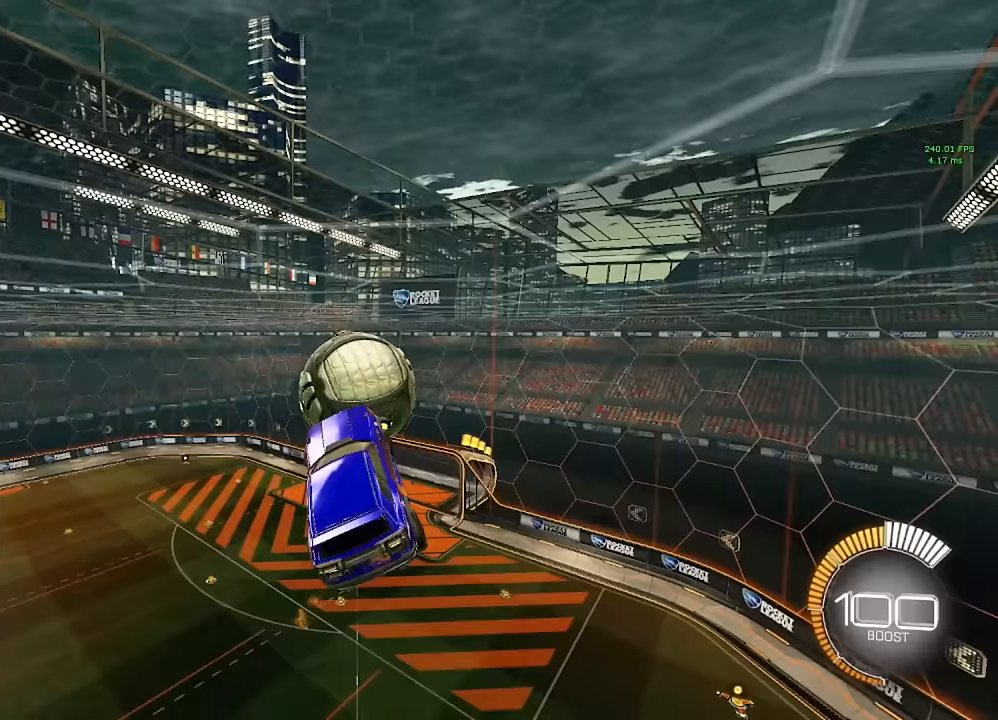
{"buttons": ["B", "R1"], "left_stick": "up", "right_stick": "center", "events": [[33, "B", "up"], [100, "left_stick", "down"], [150, "B", "down"], [200, "left_stick", "up-left"], [250, "Y", "down"], [283, "Y", "up"], [333, "left_stick", "up"]]}
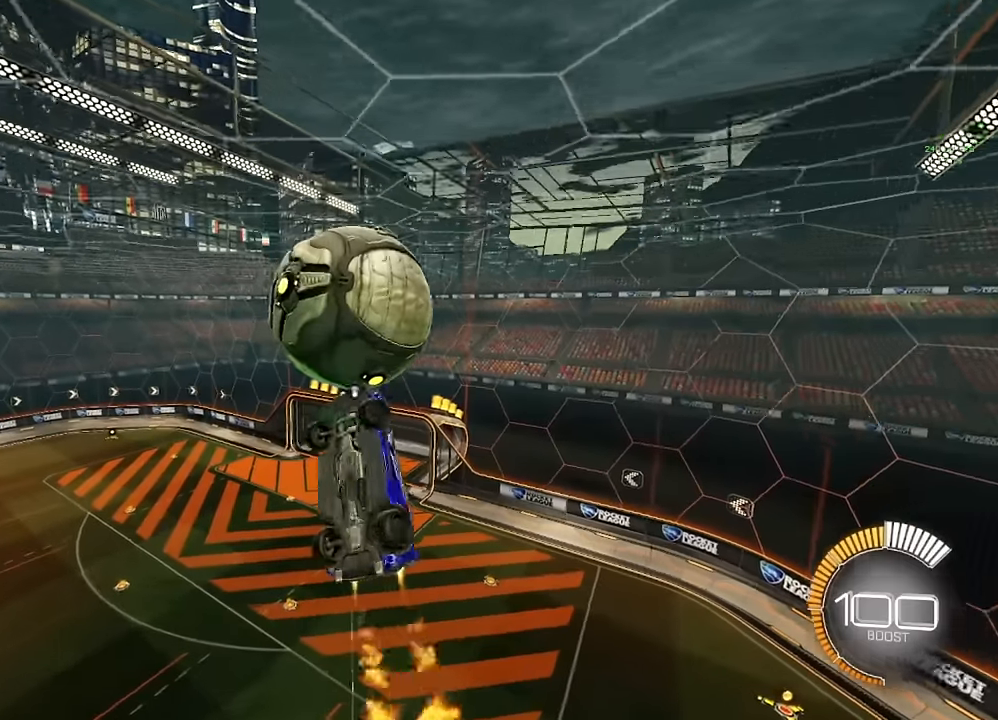
{"buttons": ["B"], "left_stick": "up", "right_stick": "center", "events": [[67, "B", "up"], [167, "B", "down"], [183, "R1", "up"]]}
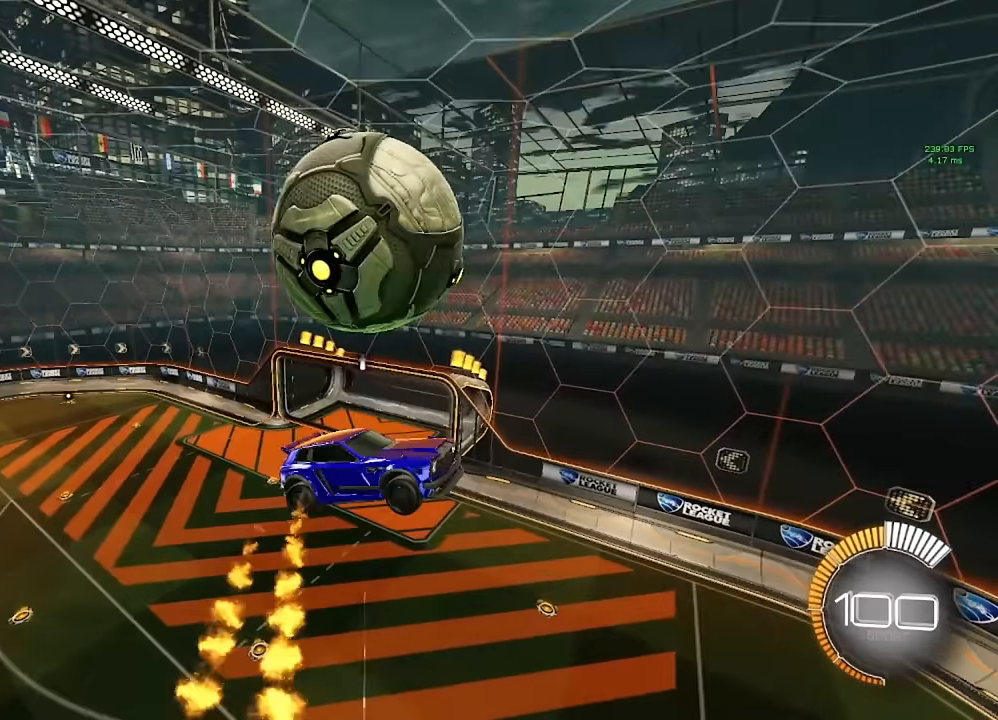
{"buttons": ["L1"], "left_stick": "center", "right_stick": "center", "events": [[50, "B", "up"], [50, "L1", "down"], [333, "left_stick", "center"]]}
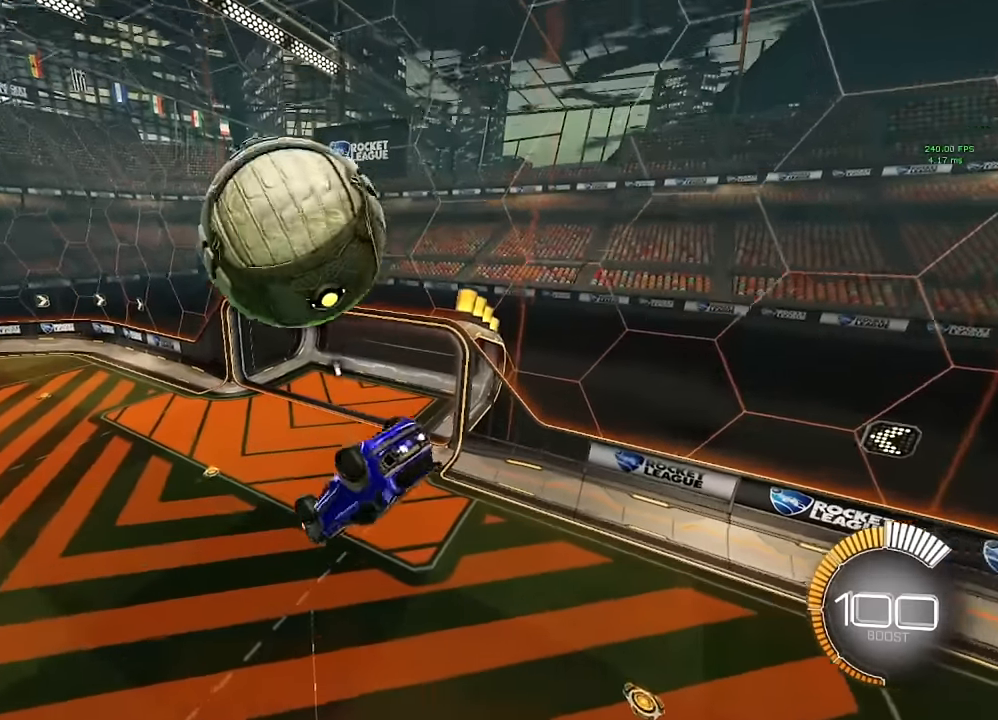
{"buttons": ["A", "B", "L1"], "left_stick": "down-right", "right_stick": "center", "events": [[233, "left_stick", "up"], [300, "A", "down"], [300, "B", "down"], [417, "left_stick", "down-right"]]}
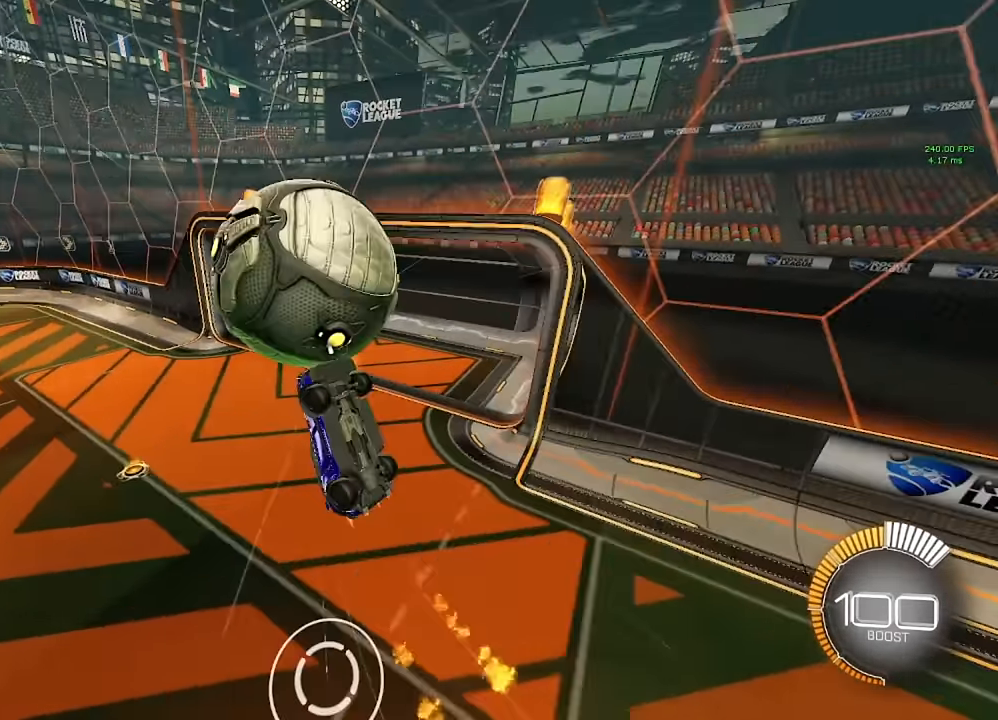
{"buttons": [], "left_stick": "center", "right_stick": "center", "events": [[117, "A", "up"], [167, "B", "up"], [333, "L1", "up"], [383, "left_stick", "center"]]}